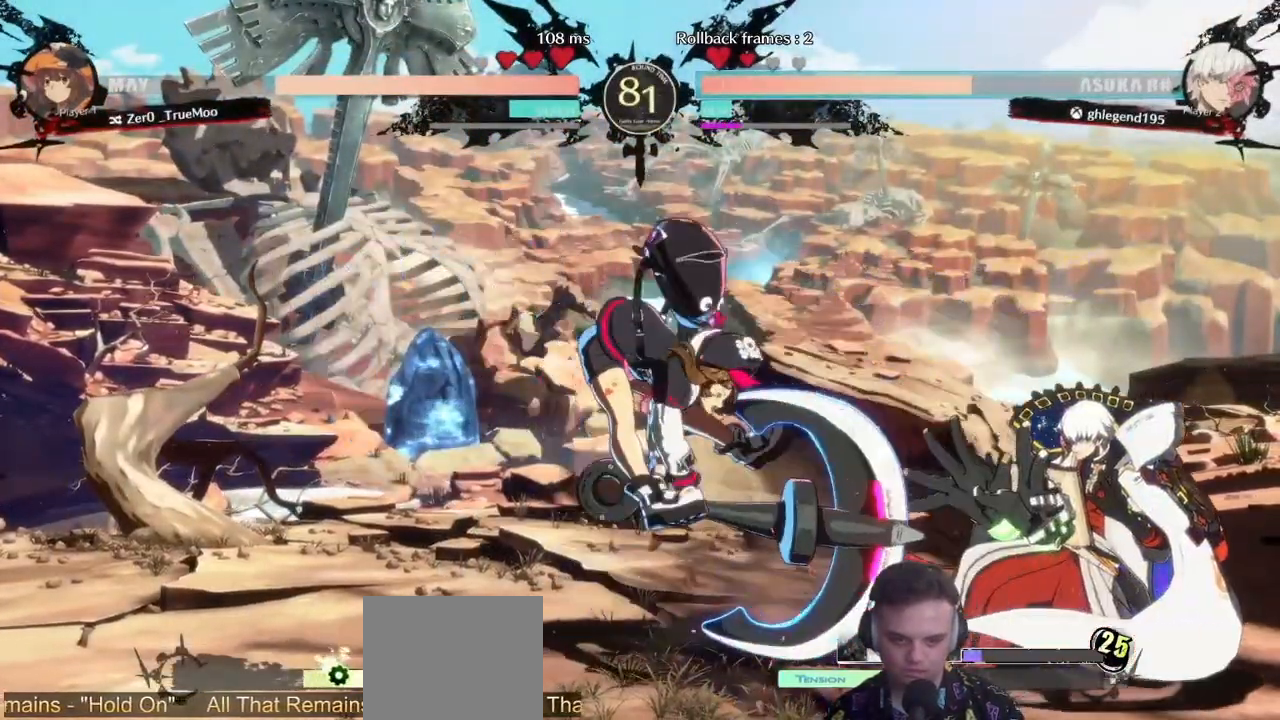
Gameplay with a controller (PlayStation layout); each line is a JSON object with the inputs held at the frame after it. "events" lists button and stick changes between this image and that frame as [ms after this image, input, new state], when the widget could be followed in between.
{"buttons": ["DPAD_LEFT"], "left_stick": "center", "right_stick": "center"}
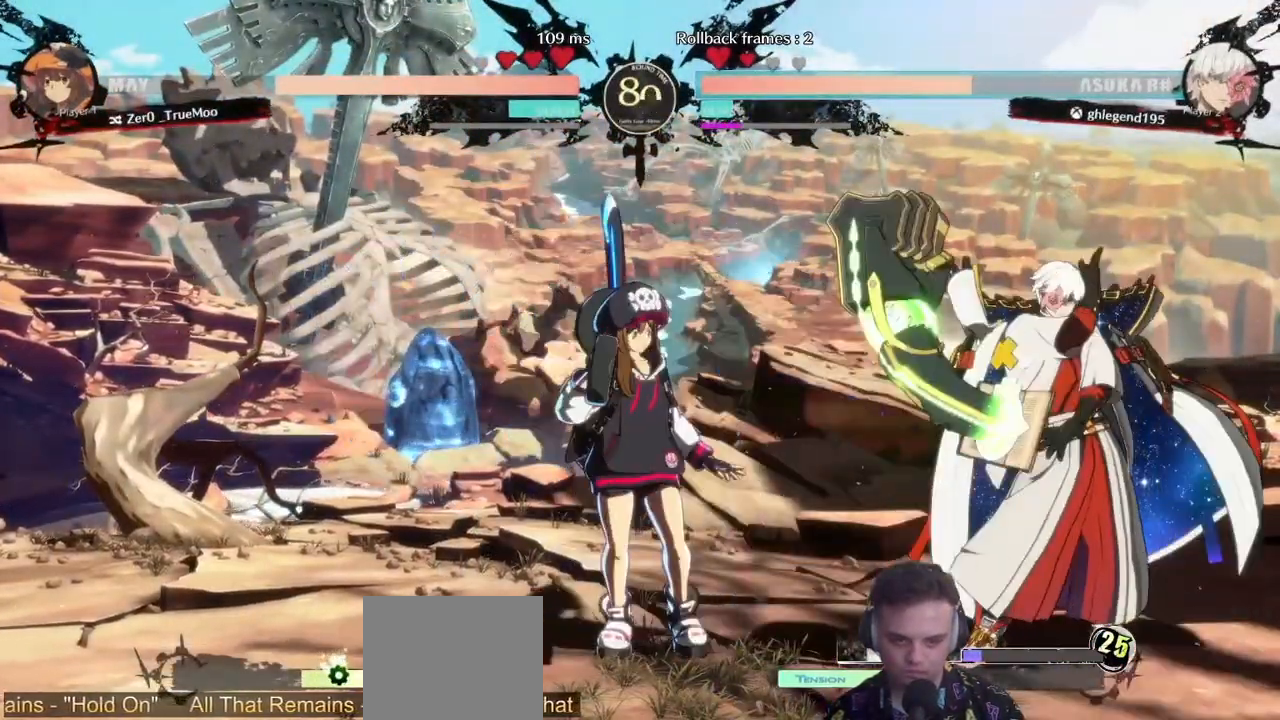
{"buttons": ["DPAD_LEFT"], "left_stick": "center", "right_stick": "center"}
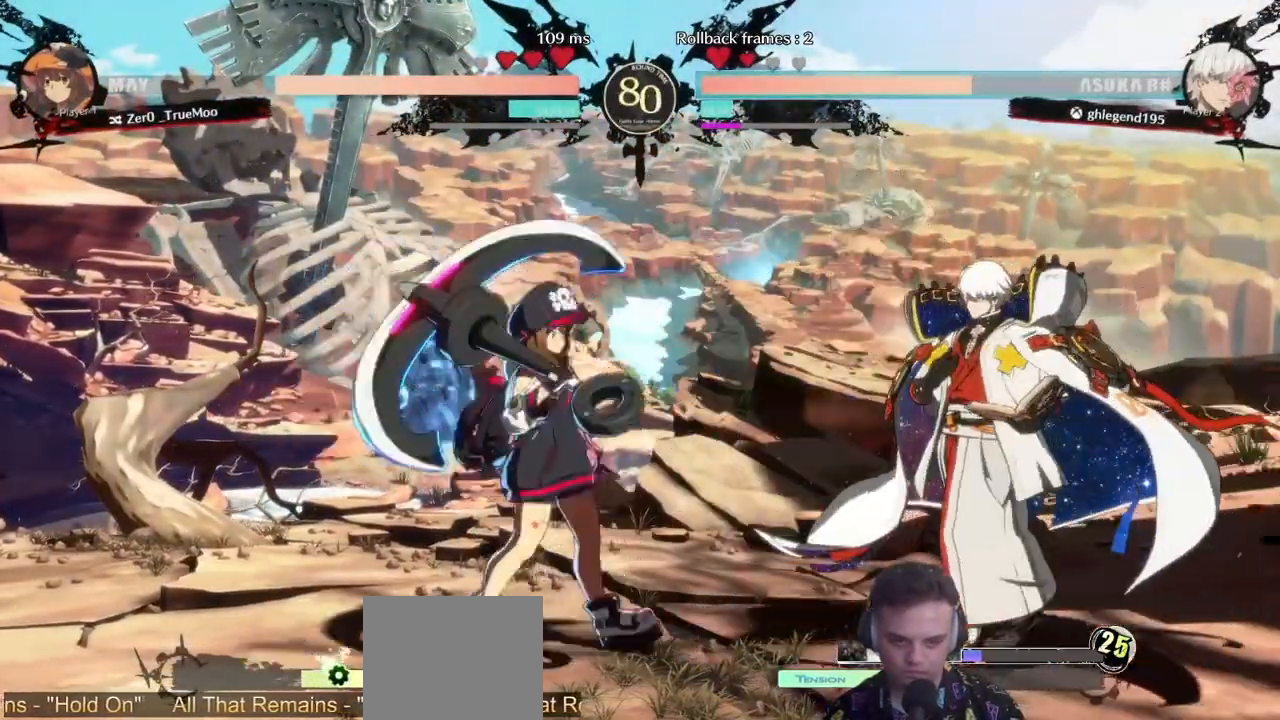
{"buttons": ["DPAD_LEFT"], "left_stick": "center", "right_stick": "center", "events": [[67, "TRIANGLE", "down"], [167, "TRIANGLE", "up"], [217, "TRIANGLE", "down"], [333, "TRIANGLE", "up"]]}
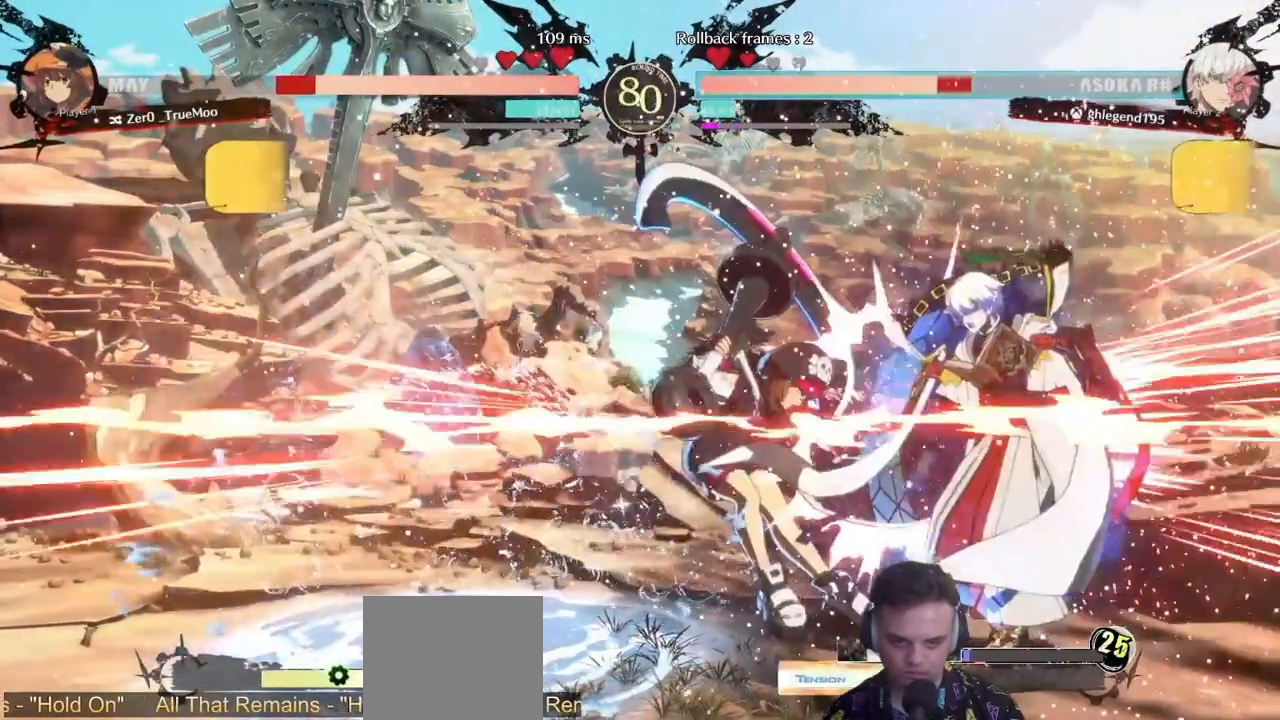
{"buttons": [], "left_stick": "center", "right_stick": "center", "events": [[17, "DPAD_LEFT", "up"], [100, "DPAD_DOWN", "down"], [100, "DPAD_RIGHT", "down"], [350, "DPAD_DOWN", "up"], [350, "DPAD_RIGHT", "up"]]}